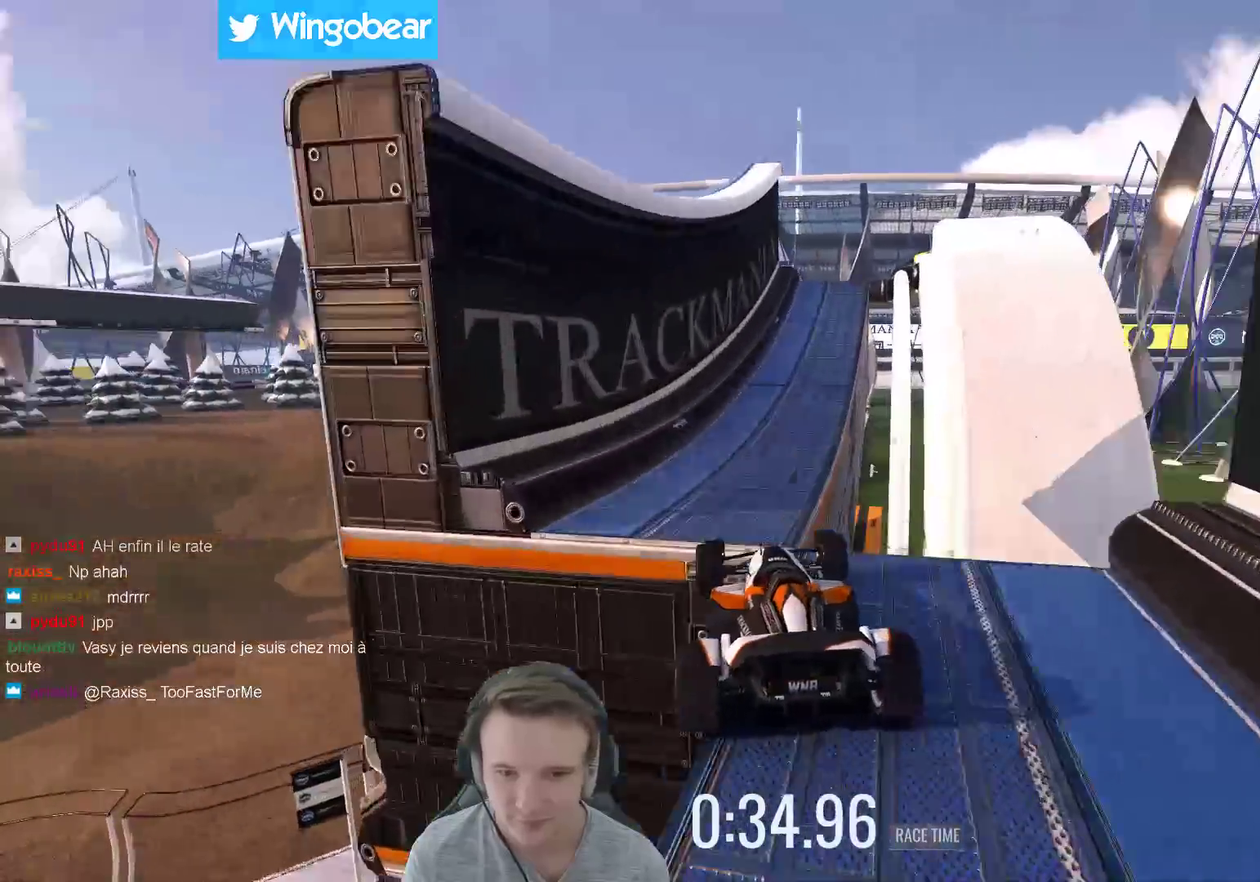
Gameplay with a controller (Xbox layout); each line is a JSON object with the inputs held at the frame after it. "events" lists button and stick changes between this image and that frame as [ms after this image, input, new state], when the widget could be followed in between. Not read: A L3 R3.
{"buttons": [], "left_stick": "center", "right_stick": "center", "events": [[233, "left_stick", "center"], [300, "left_stick", "right"], [500, "left_stick", "center"]]}
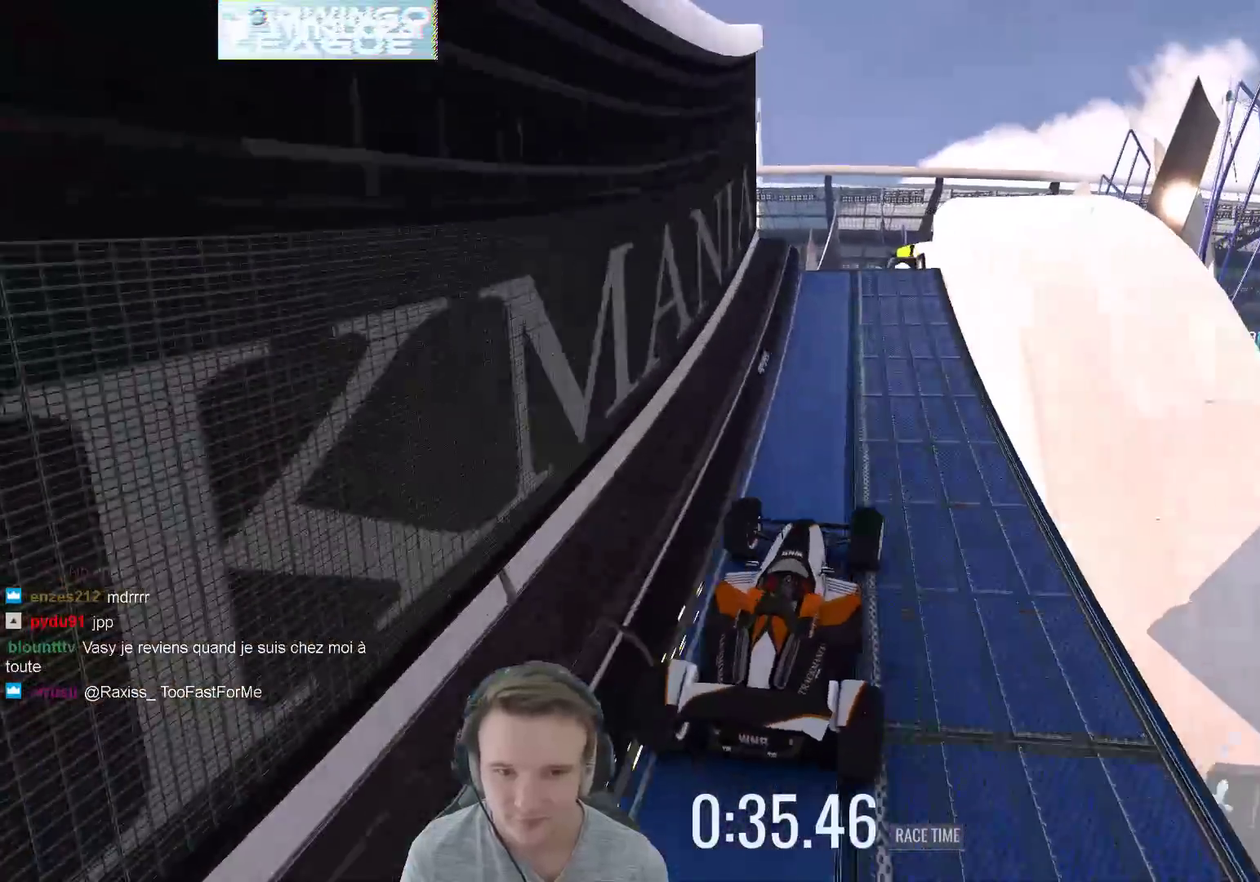
{"buttons": [], "left_stick": "center", "right_stick": "center", "events": [[100, "left_stick", "right"], [333, "left_stick", "center"]]}
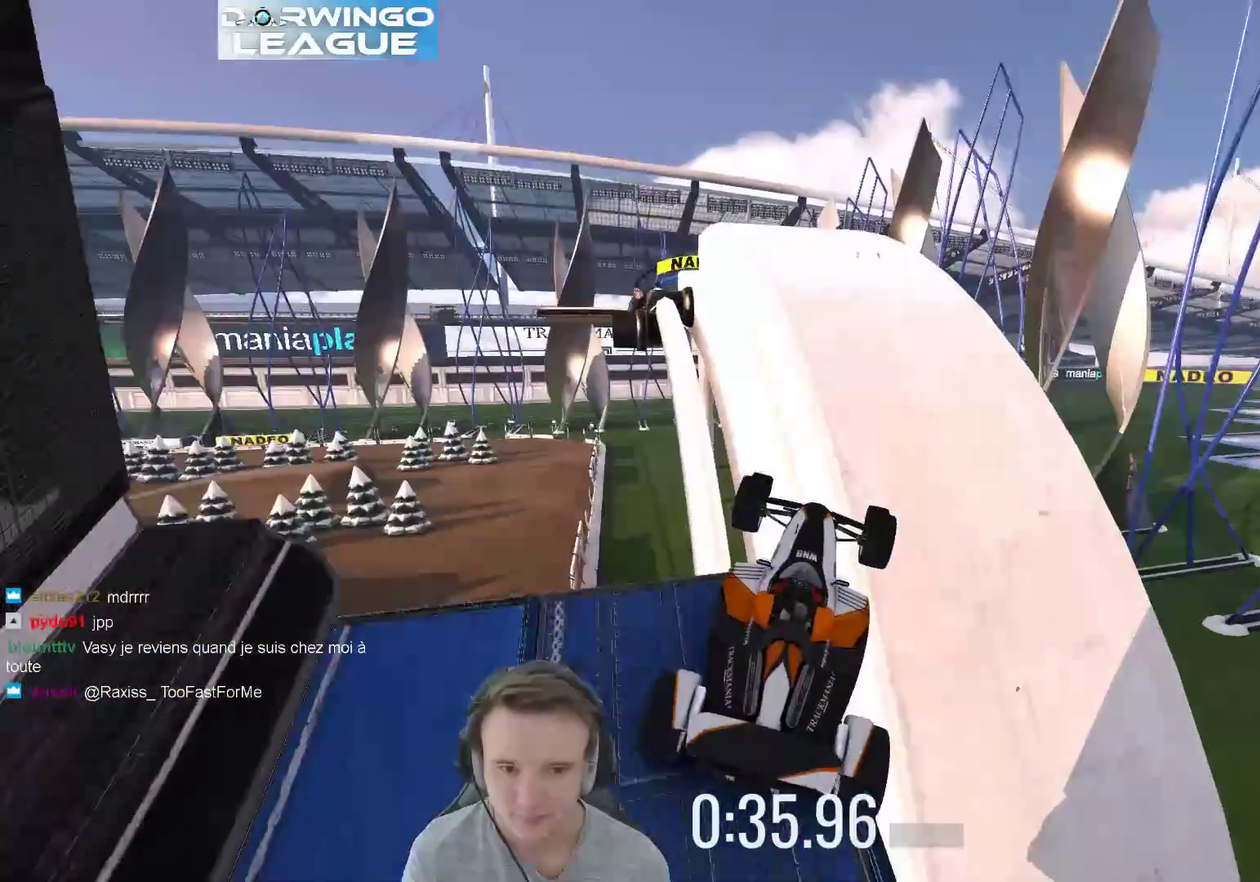
{"buttons": [], "left_stick": "up-left", "right_stick": "center", "events": [[67, "left_stick", "right"], [267, "left_stick", "up-left"]]}
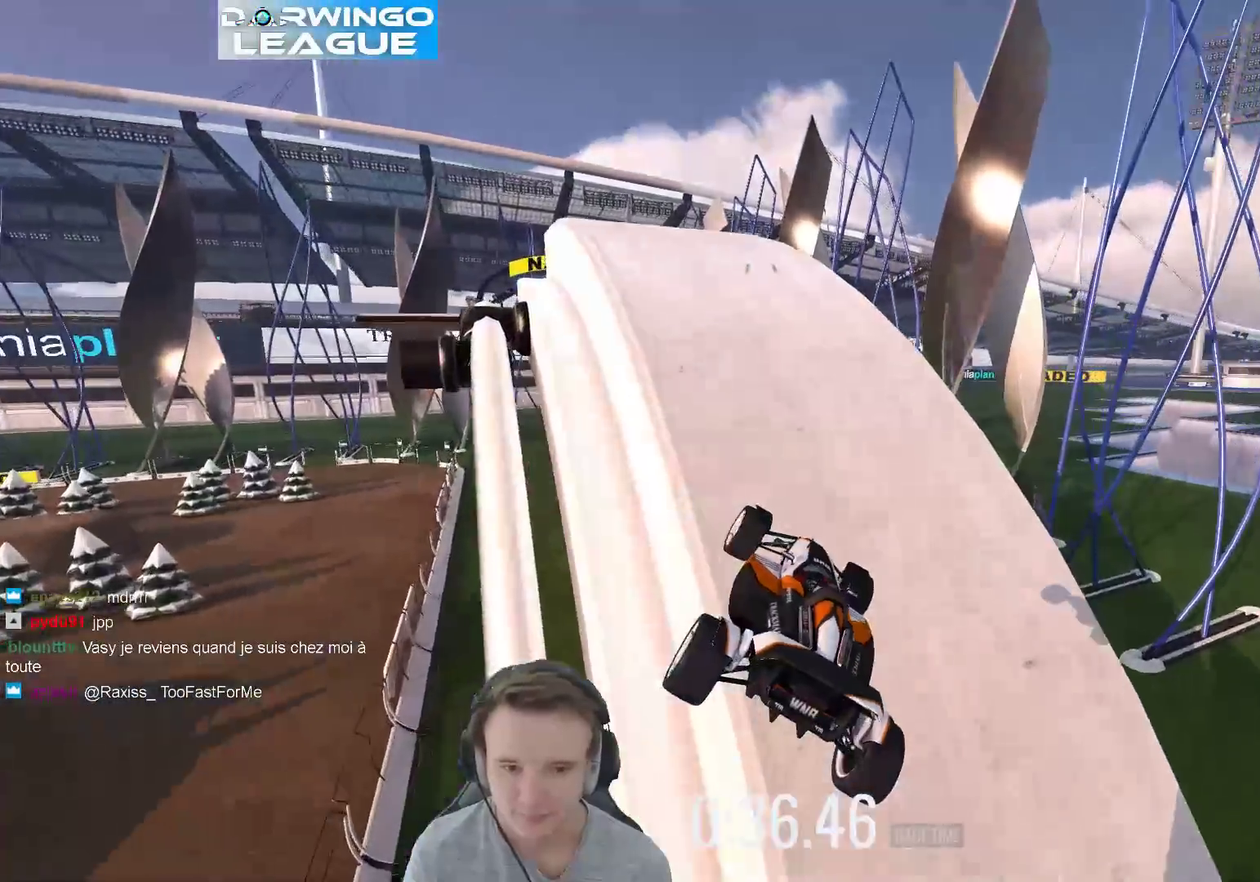
{"buttons": [], "left_stick": "up-left", "right_stick": "center", "events": []}
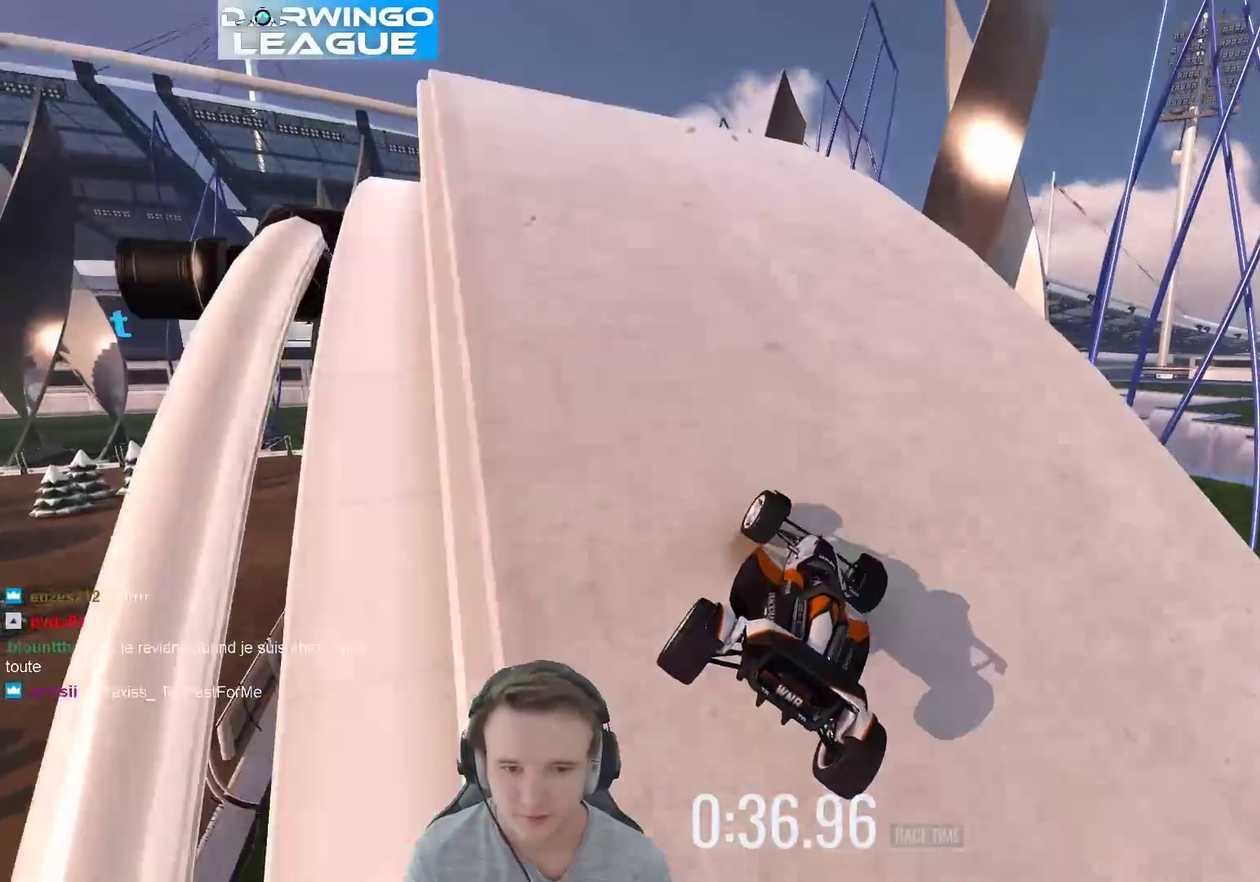
{"buttons": [], "left_stick": "right", "right_stick": "center", "events": [[233, "left_stick", "center"], [300, "left_stick", "right"]]}
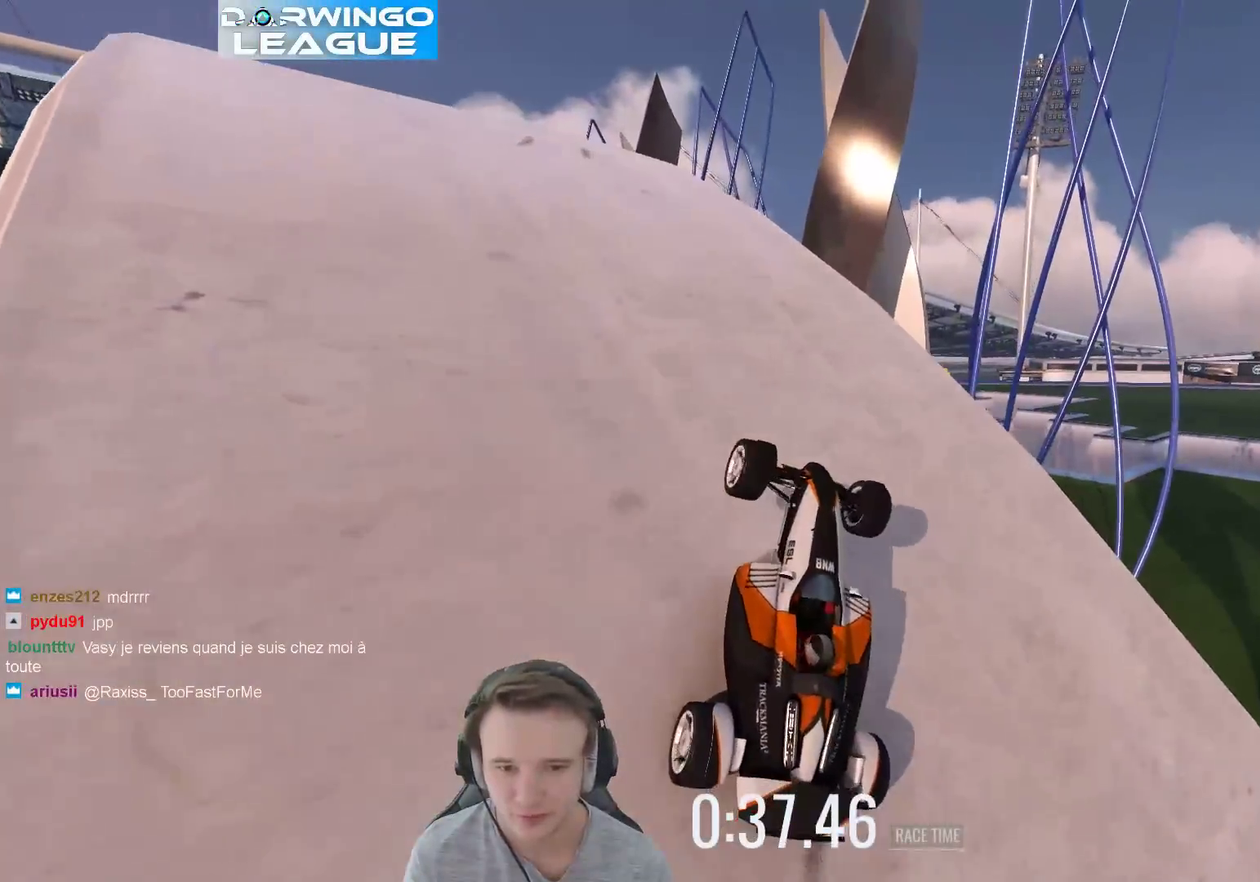
{"buttons": [], "left_stick": "right", "right_stick": "center", "events": []}
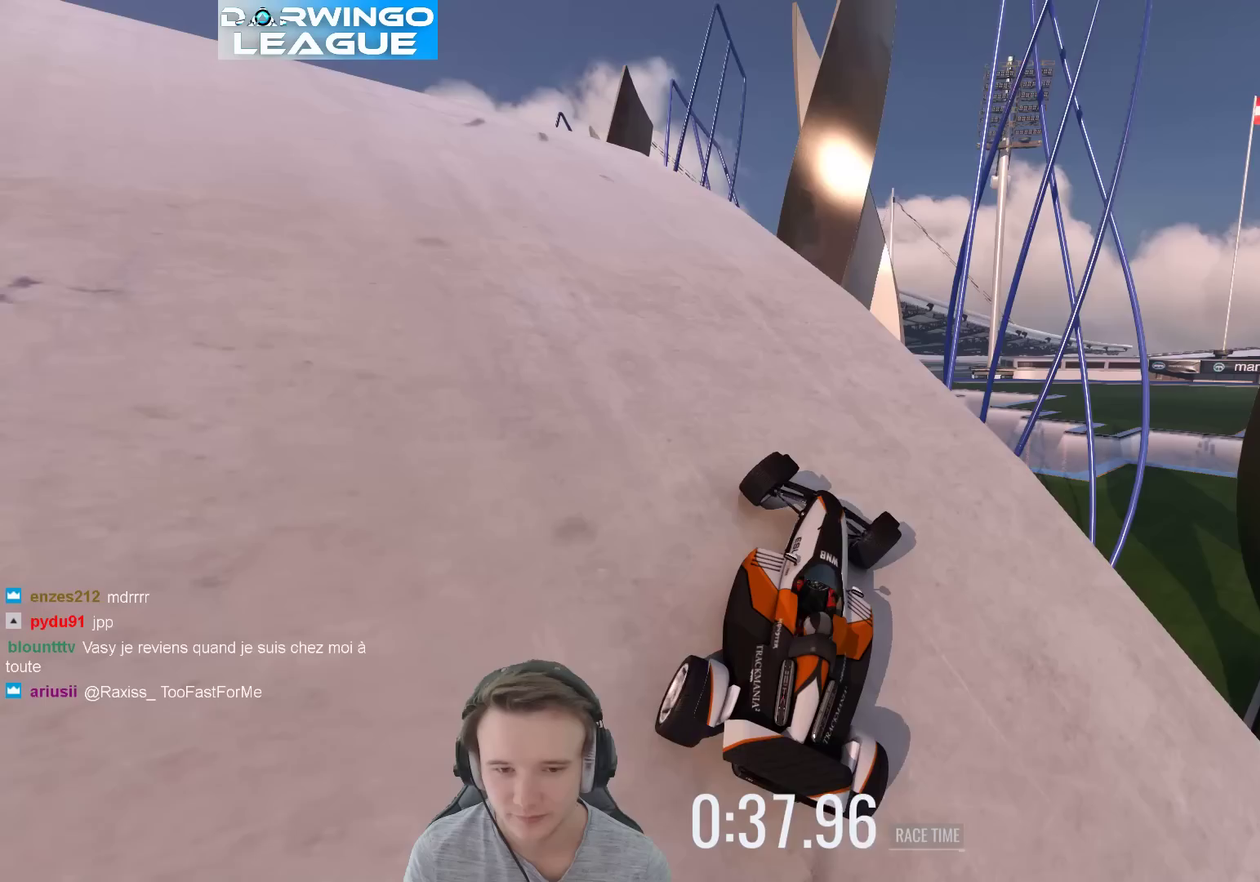
{"buttons": [], "left_stick": "left", "right_stick": "center", "events": [[333, "left_stick", "up-left"], [400, "left_stick", "left"]]}
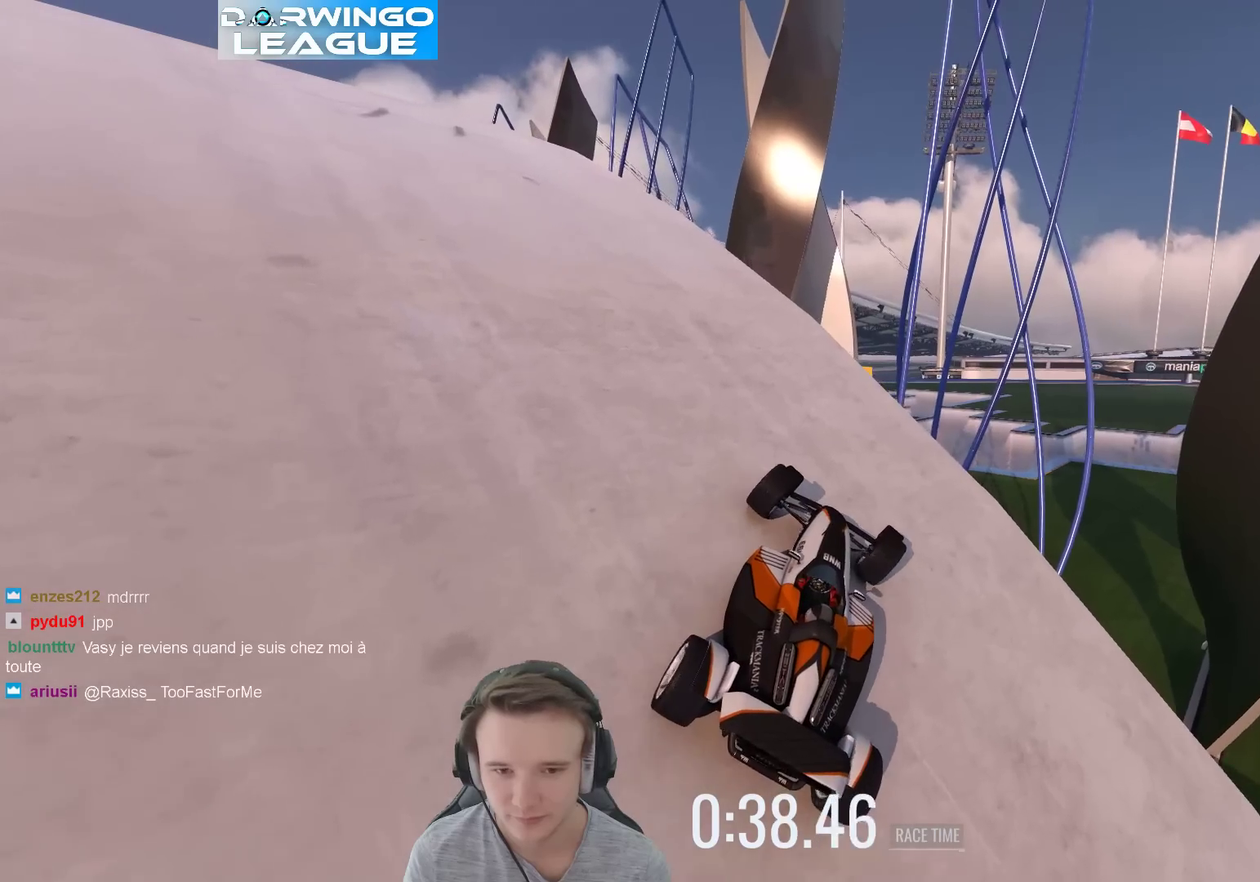
{"buttons": [], "left_stick": "up-left", "right_stick": "center", "events": [[450, "left_stick", "up-left"]]}
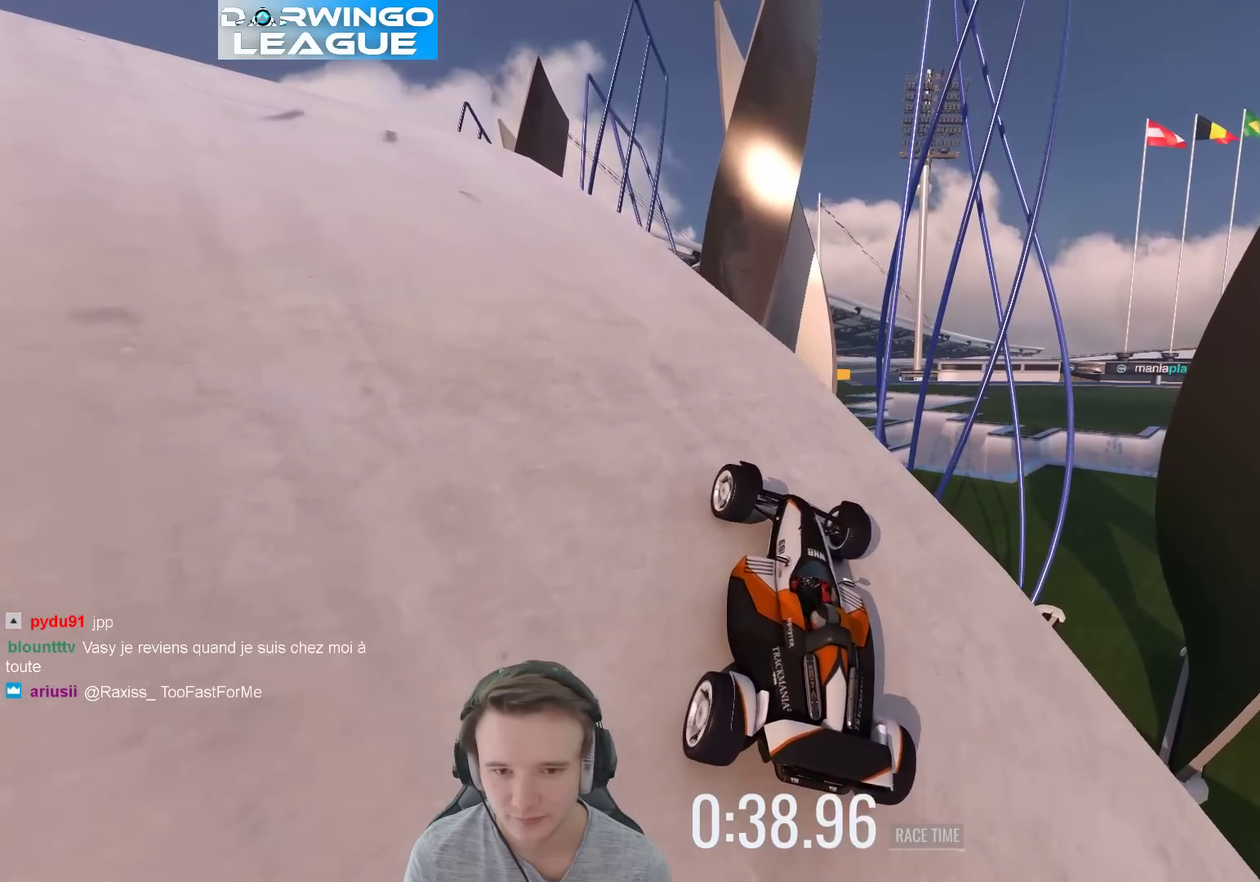
{"buttons": [], "left_stick": "center", "right_stick": "center", "events": [[267, "left_stick", "center"]]}
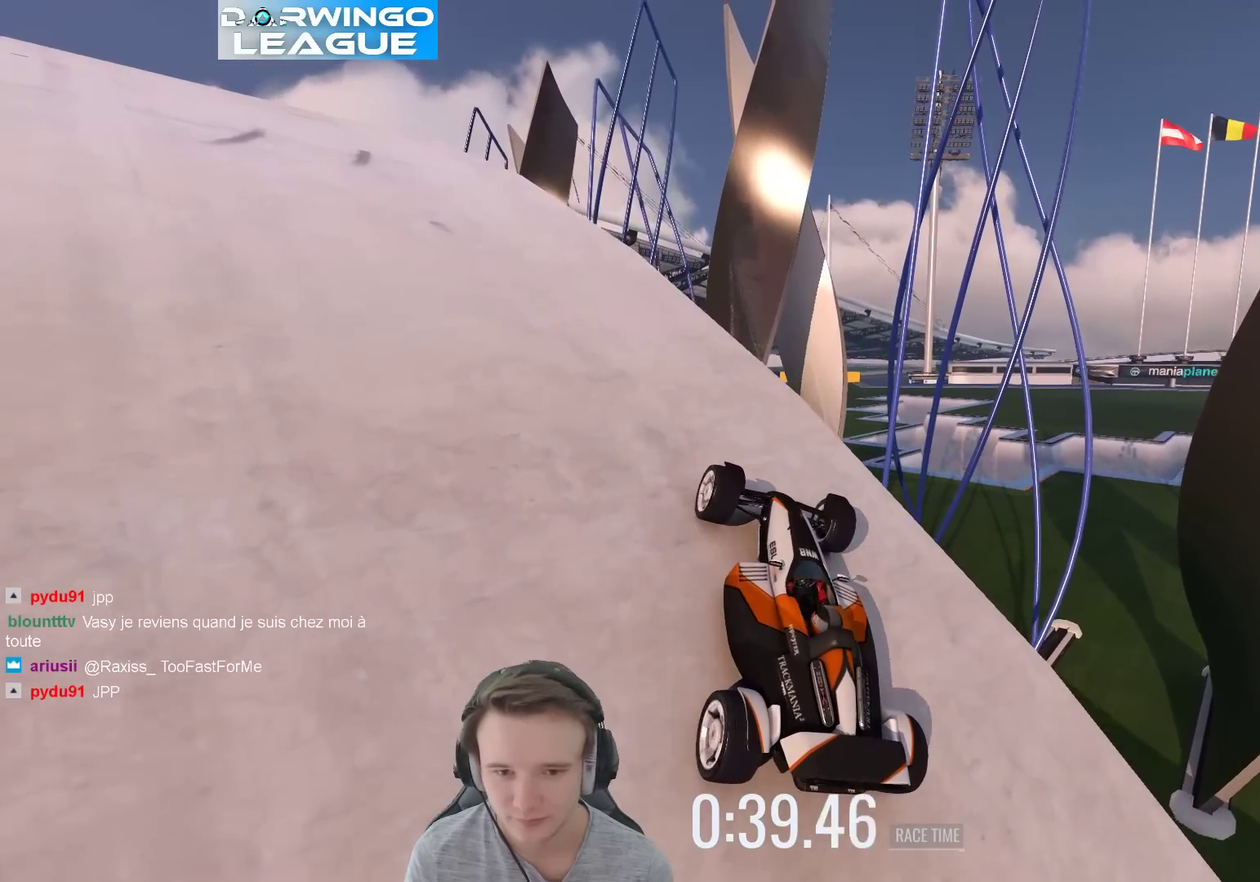
{"buttons": [], "left_stick": "up-left", "right_stick": "center", "events": [[133, "left_stick", "left"], [200, "left_stick", "up-left"]]}
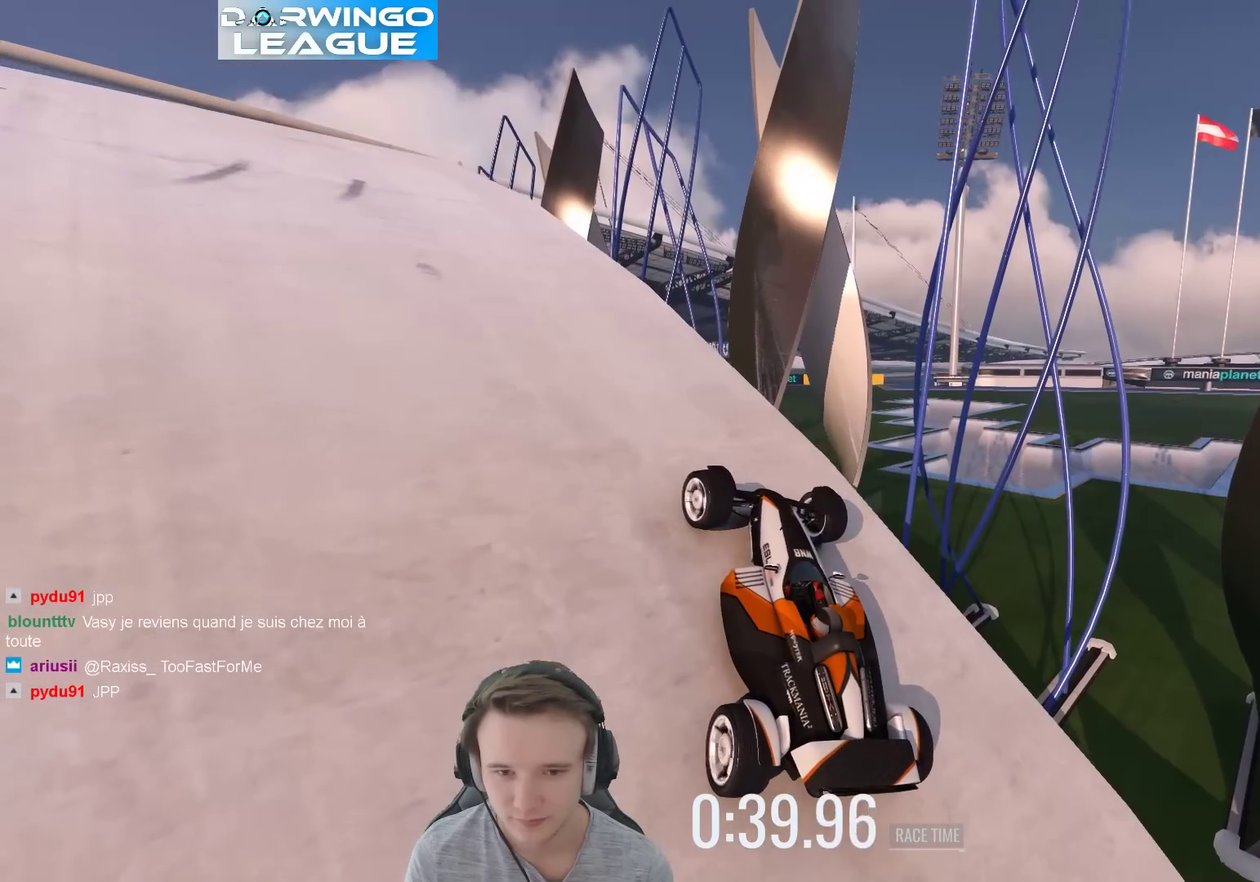
{"buttons": [], "left_stick": "up-left", "right_stick": "center", "events": [[167, "left_stick", "center"], [400, "left_stick", "left"], [467, "left_stick", "up-left"]]}
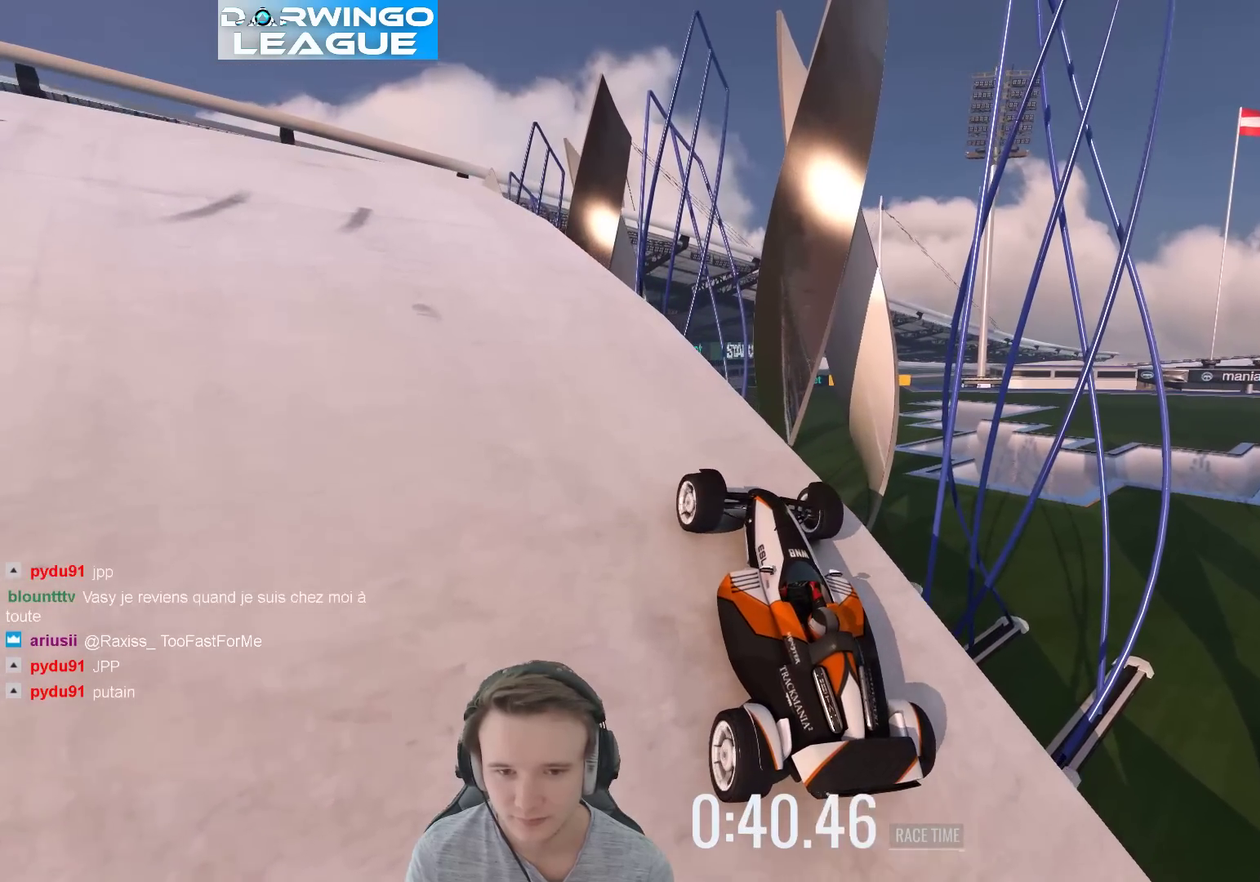
{"buttons": [], "left_stick": "up-left", "right_stick": "center", "events": []}
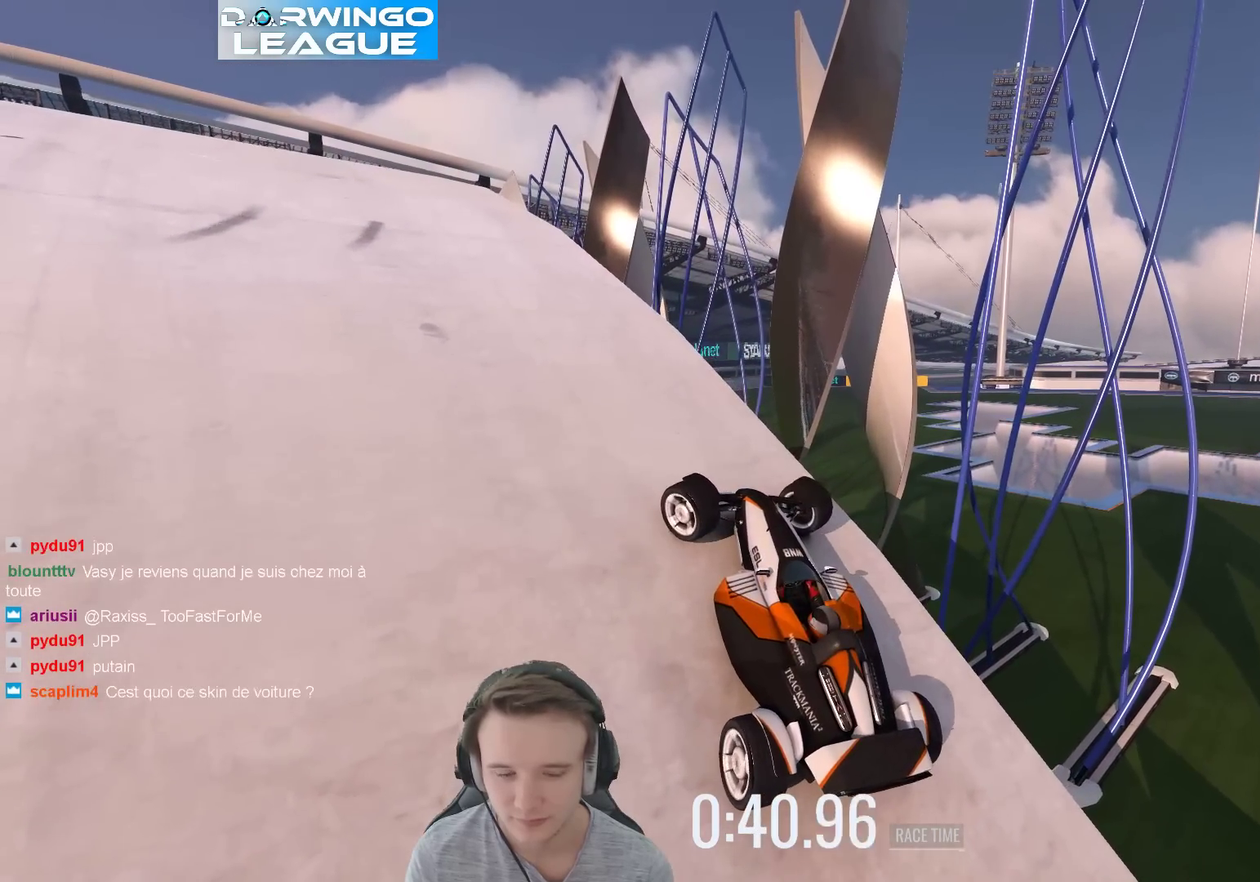
{"buttons": [], "left_stick": "up-left", "right_stick": "center", "events": []}
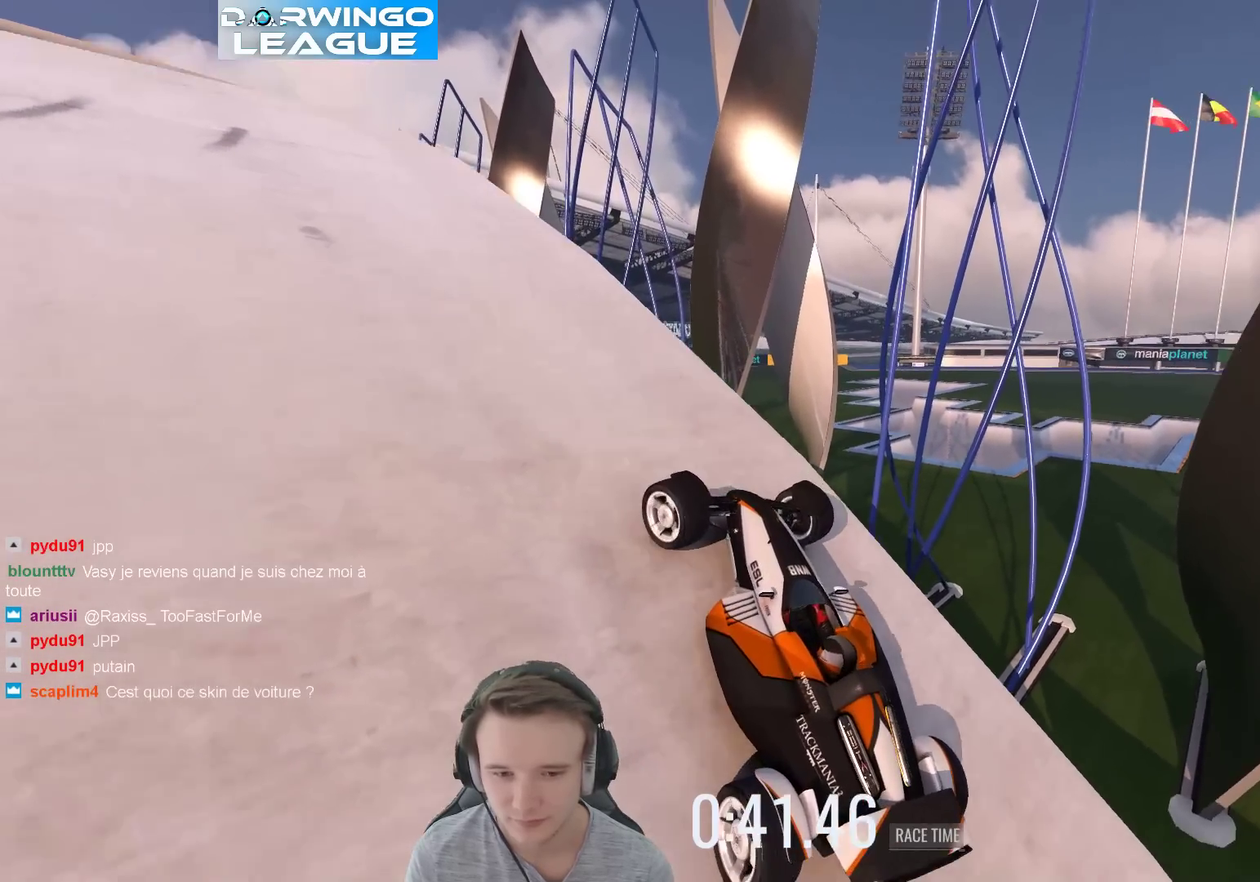
{"buttons": [], "left_stick": "up-left", "right_stick": "center", "events": []}
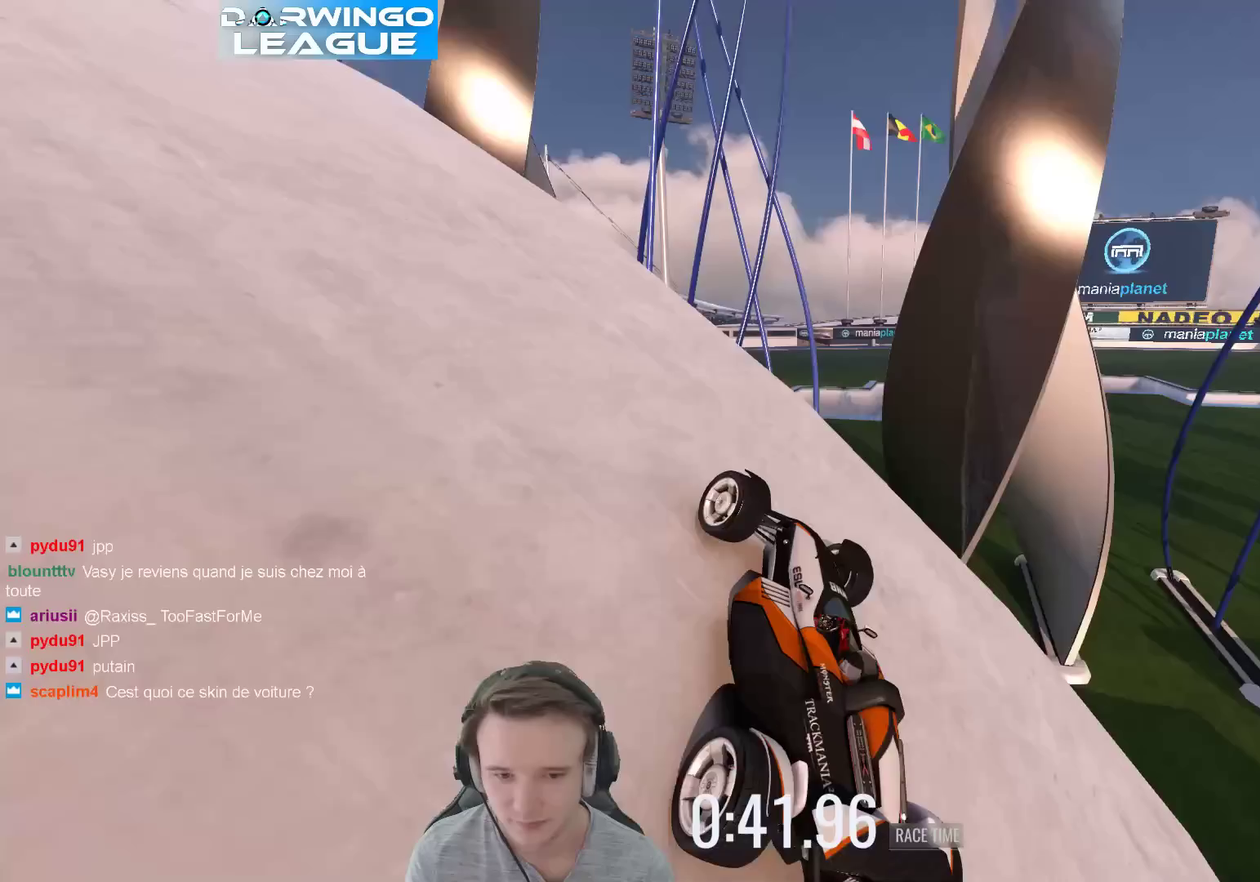
{"buttons": [], "left_stick": "up-right", "right_stick": "center", "events": [[133, "left_stick", "up-right"]]}
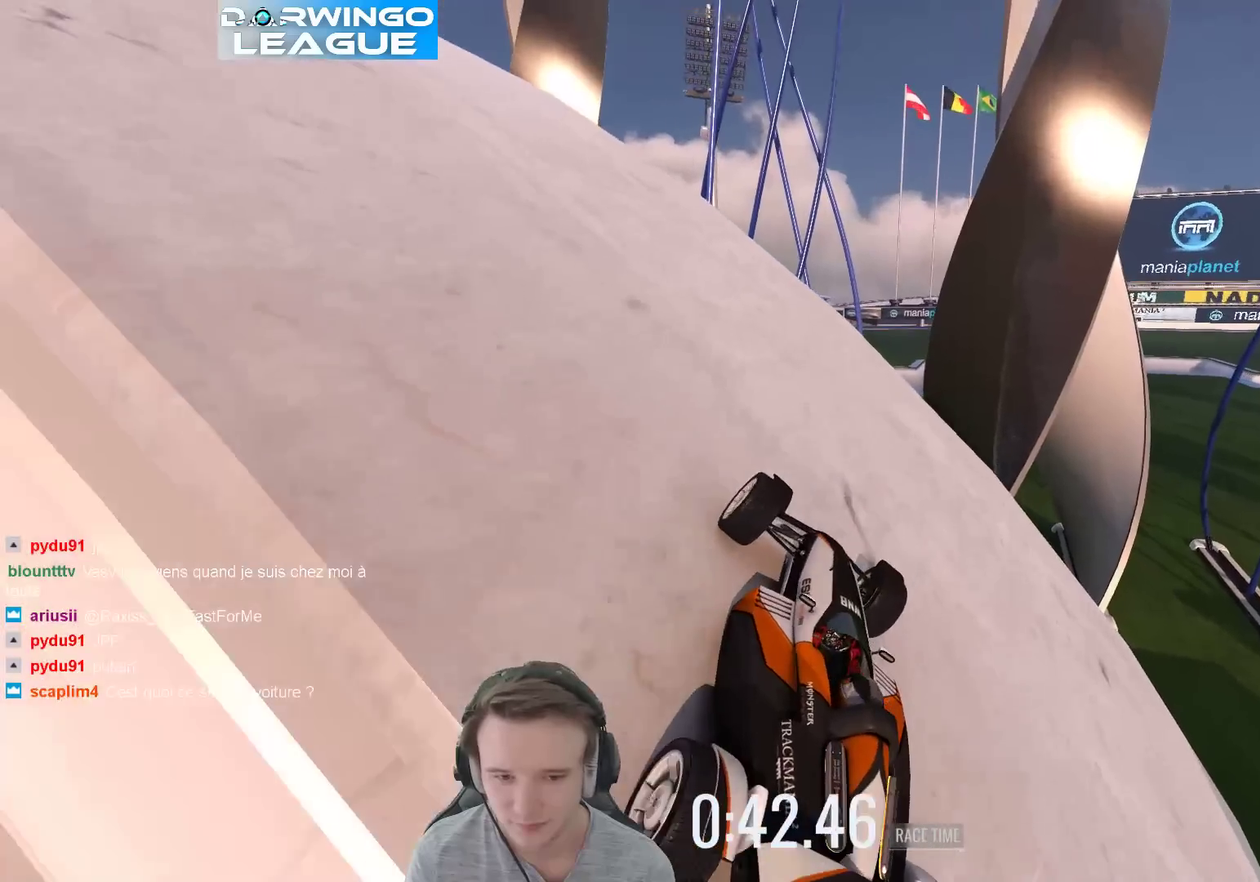
{"buttons": [], "left_stick": "right", "right_stick": "center", "events": [[233, "left_stick", "right"]]}
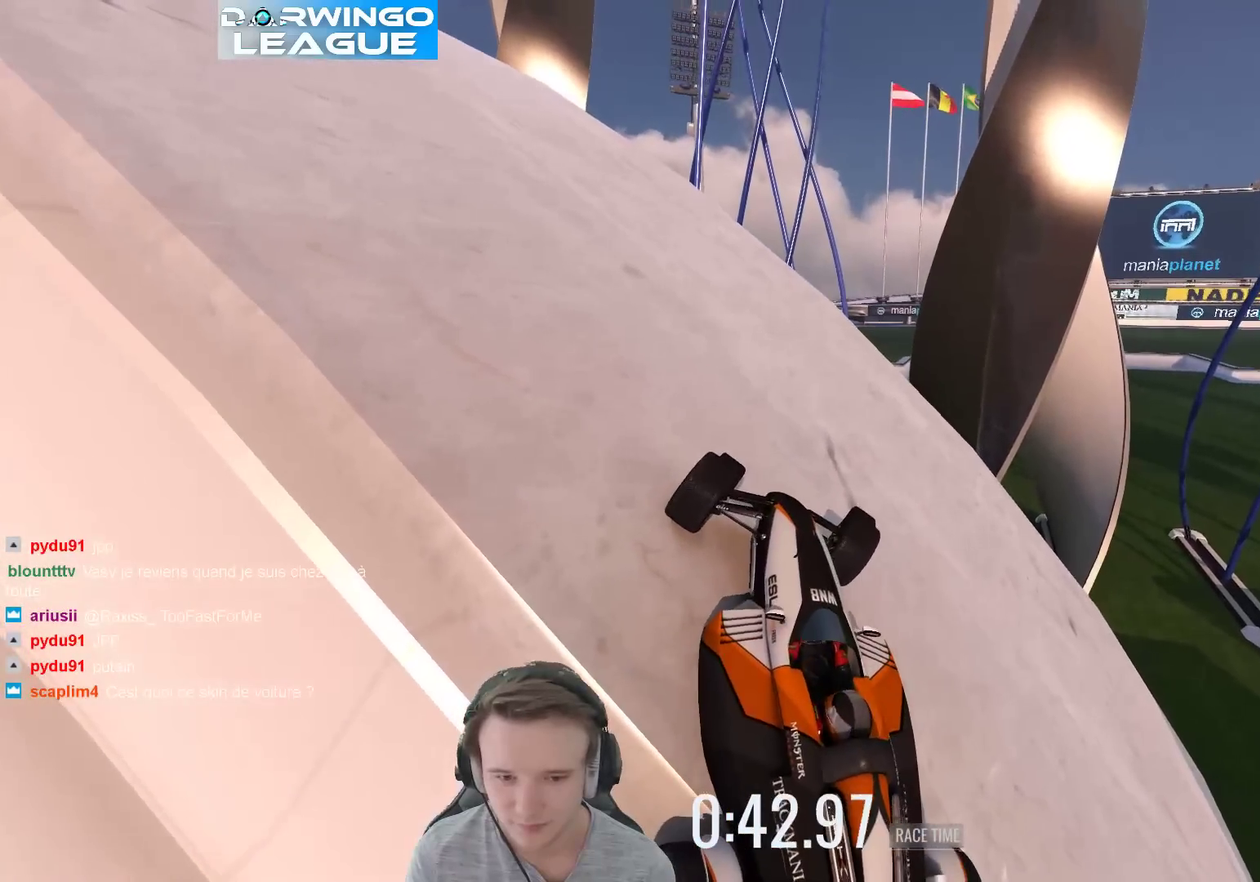
{"buttons": [], "left_stick": "right", "right_stick": "center", "events": [[83, "left_stick", "up-right"], [500, "left_stick", "right"]]}
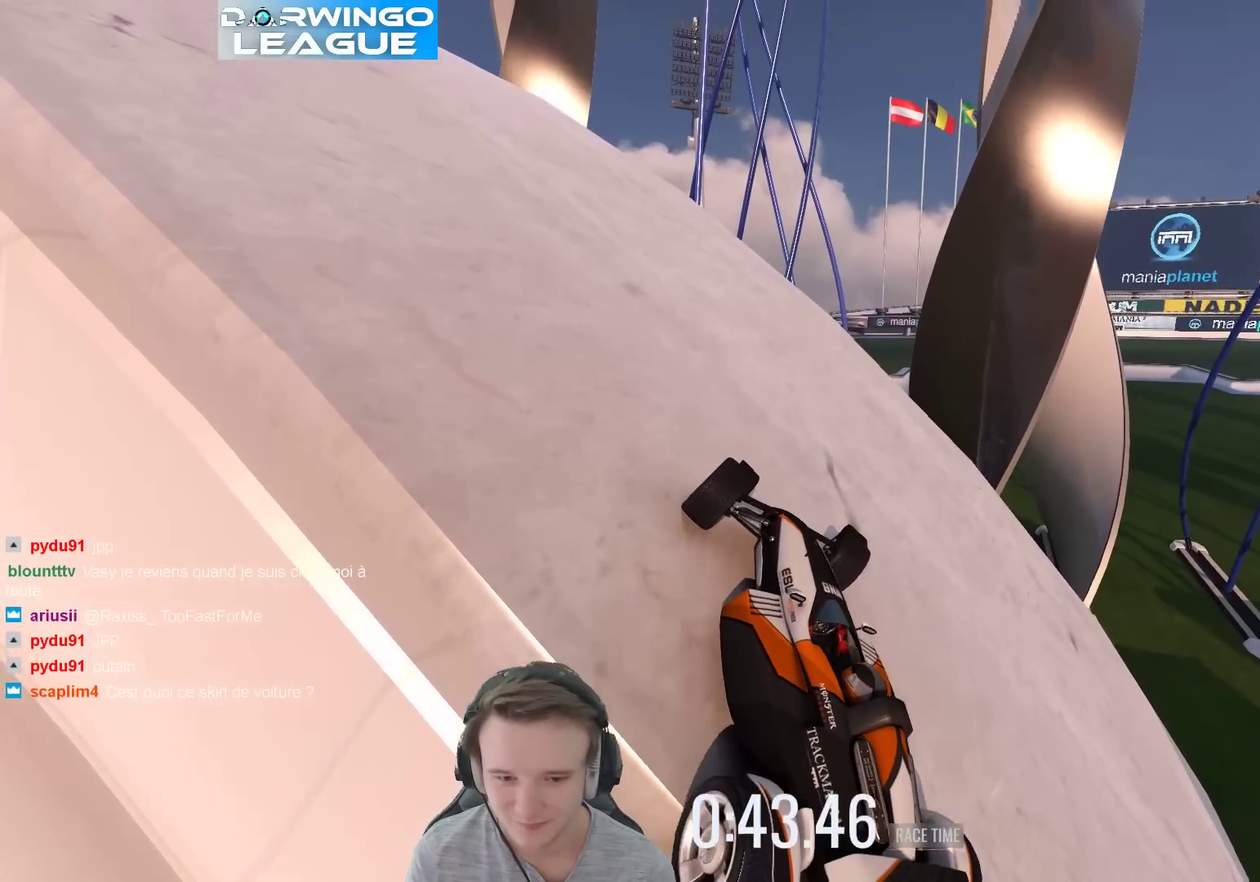
{"buttons": [], "left_stick": "right", "right_stick": "center", "events": []}
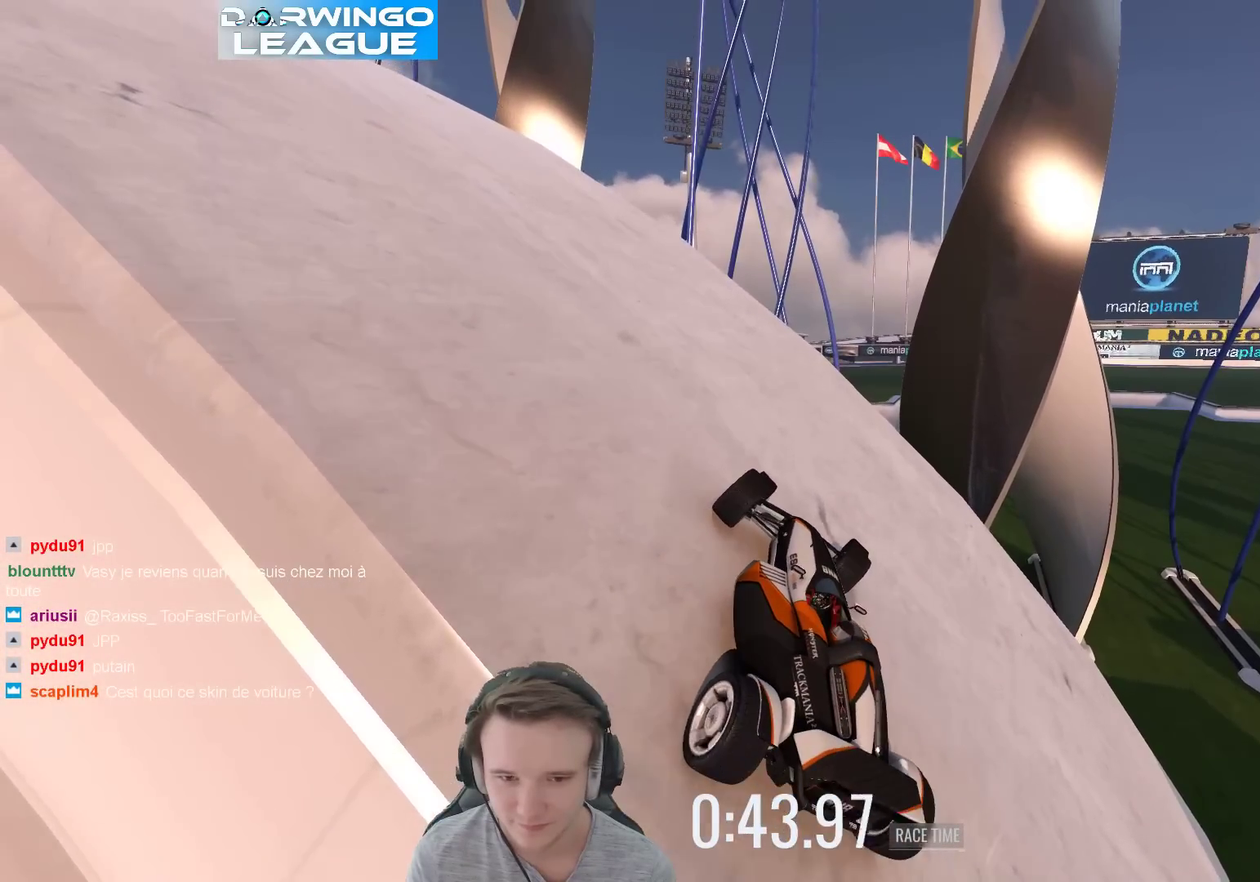
{"buttons": [], "left_stick": "left", "right_stick": "center", "events": [[267, "left_stick", "center"], [400, "left_stick", "left"]]}
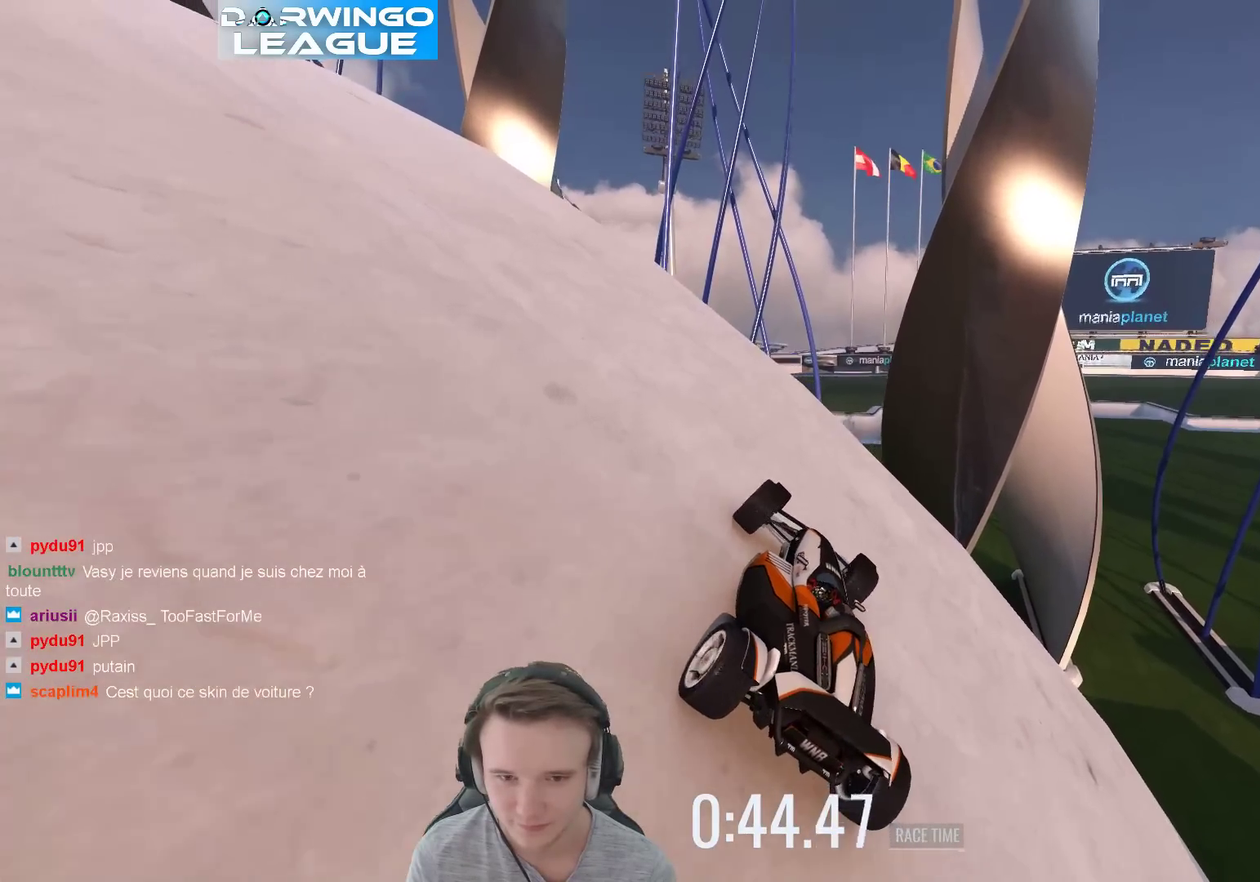
{"buttons": [], "left_stick": "left", "right_stick": "center", "events": [[133, "left_stick", "center"], [233, "left_stick", "left"]]}
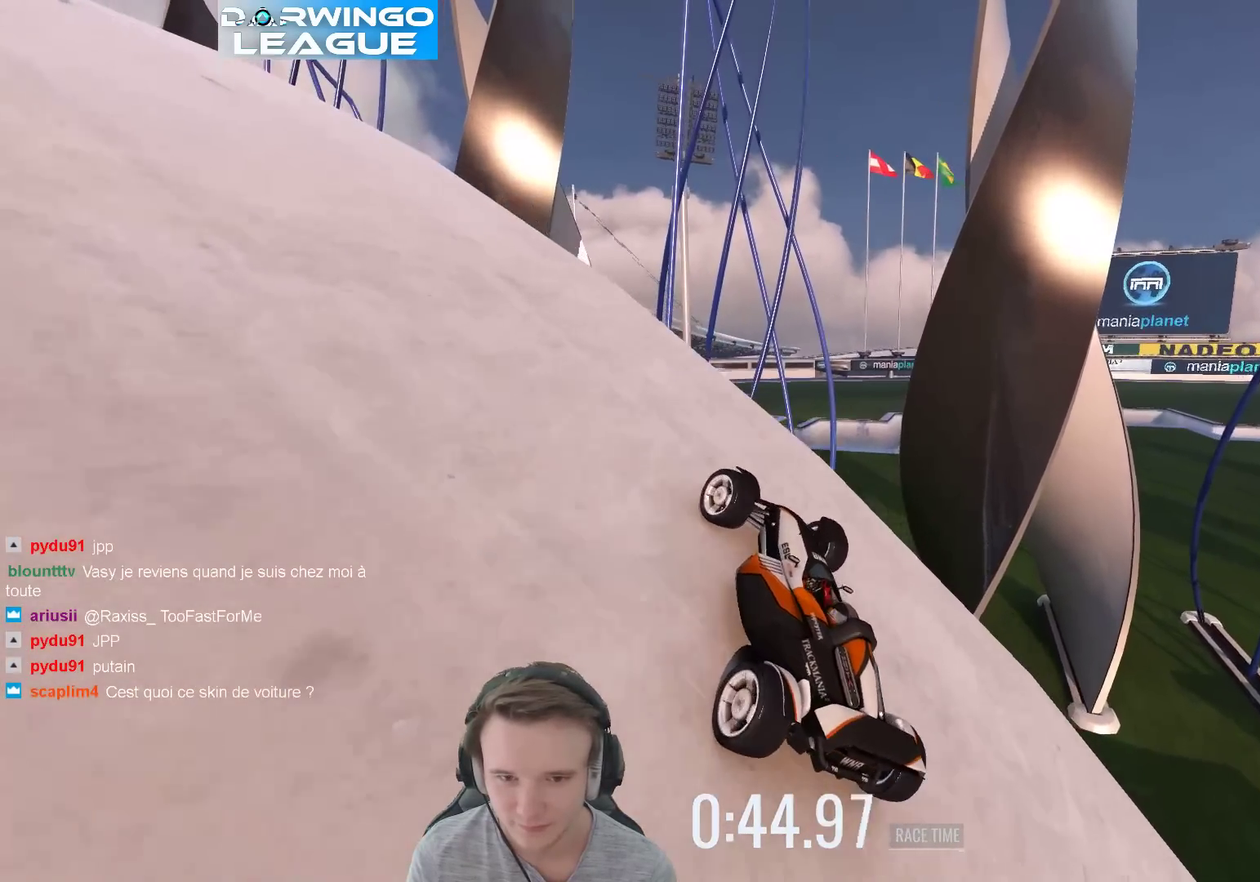
{"buttons": [], "left_stick": "left", "right_stick": "center", "events": []}
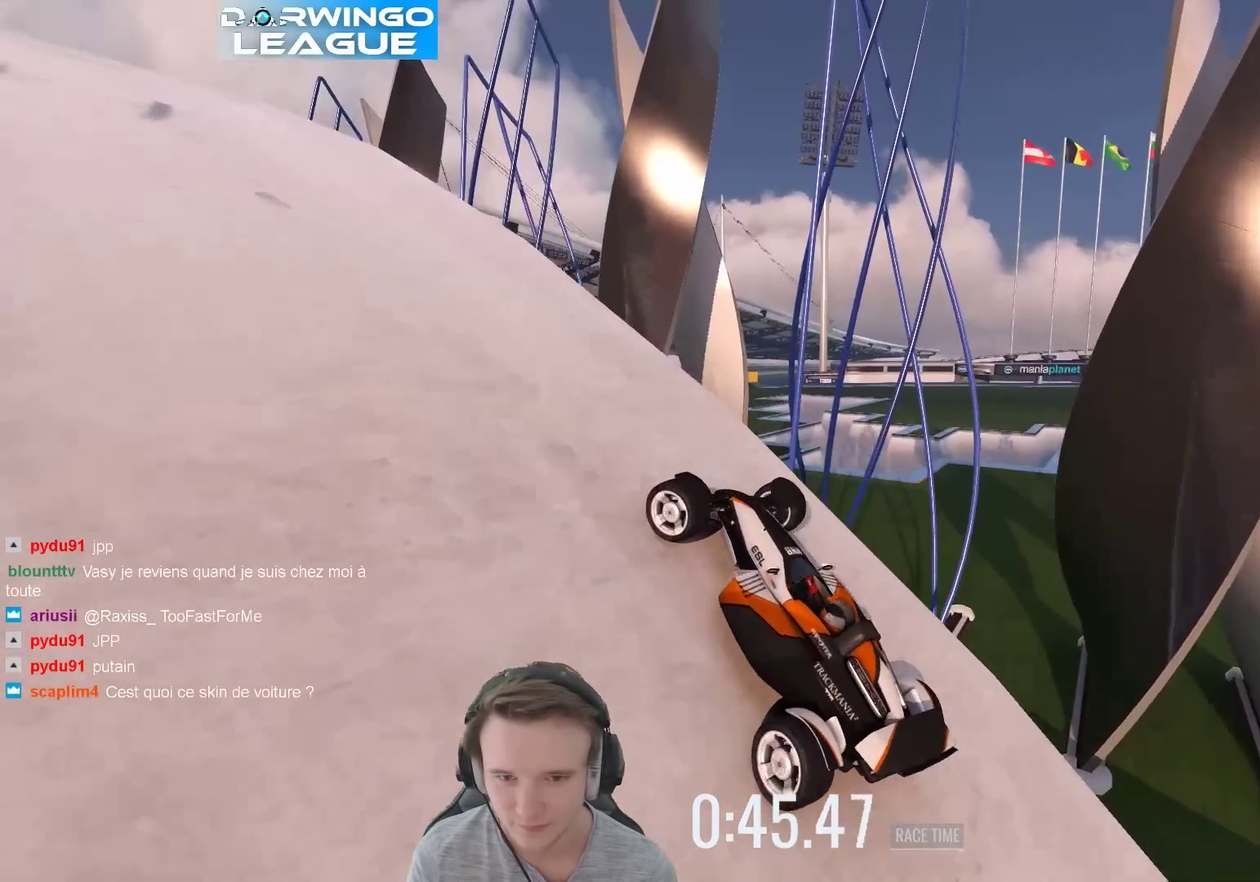
{"buttons": [], "left_stick": "left", "right_stick": "center", "events": []}
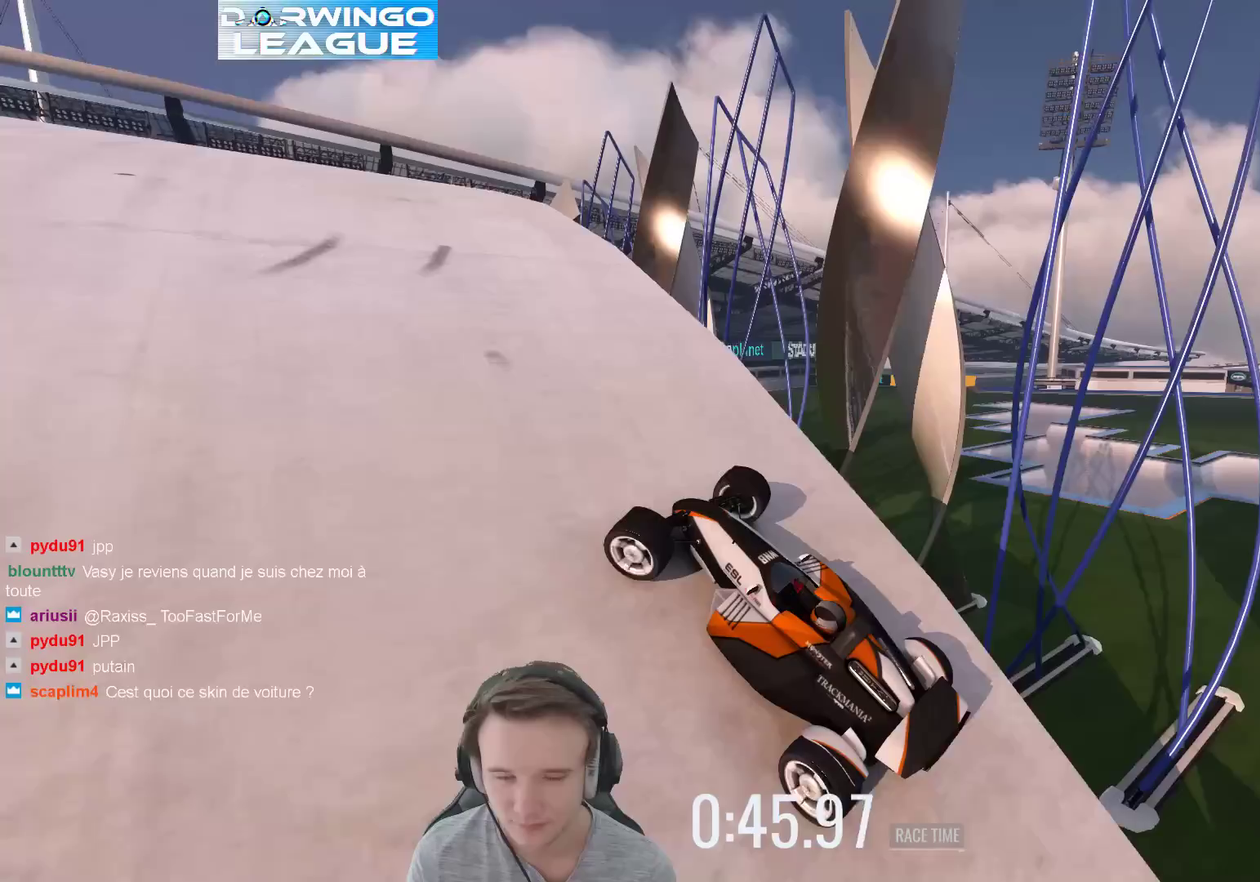
{"buttons": [], "left_stick": "center", "right_stick": "center", "events": [[200, "left_stick", "center"]]}
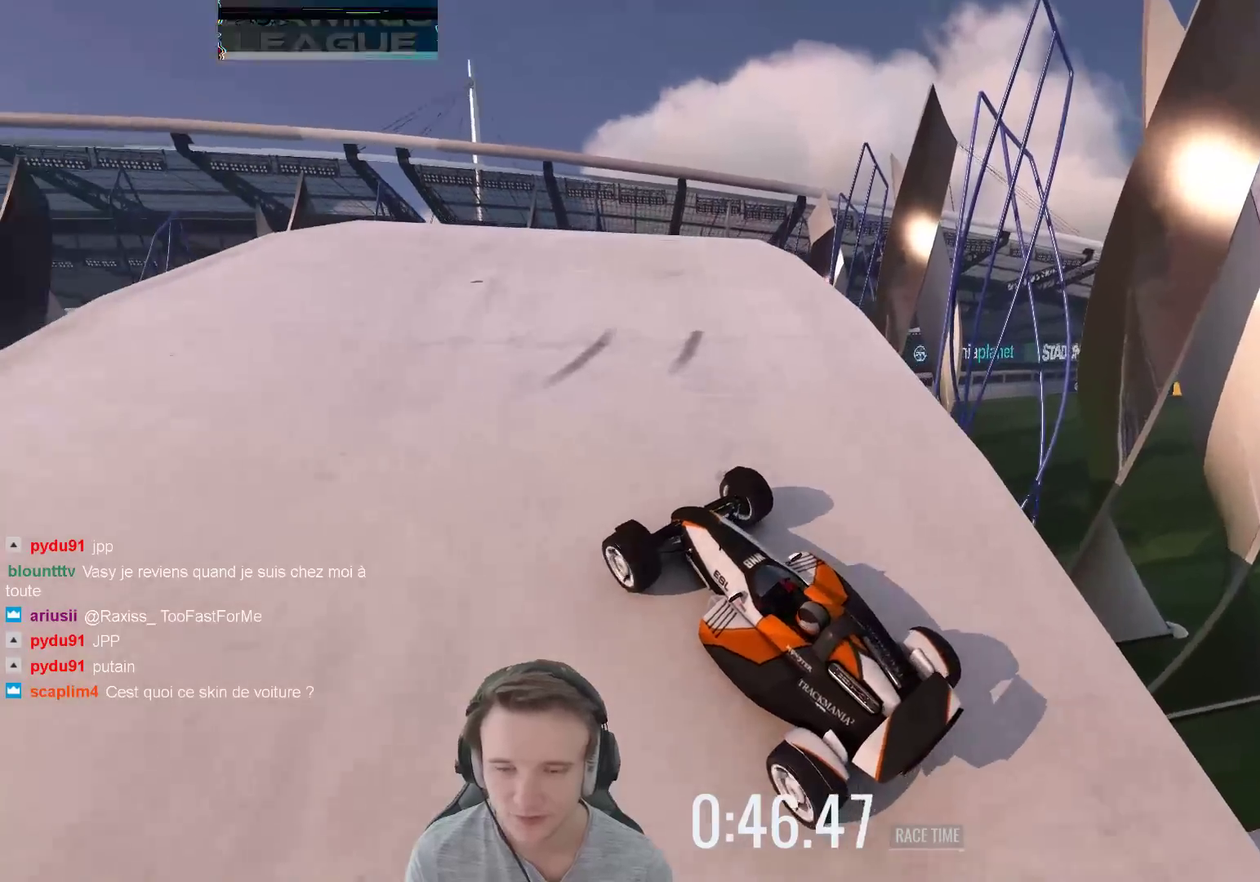
{"buttons": [], "left_stick": "center", "right_stick": "center", "events": [[167, "left_stick", "right"], [367, "left_stick", "center"]]}
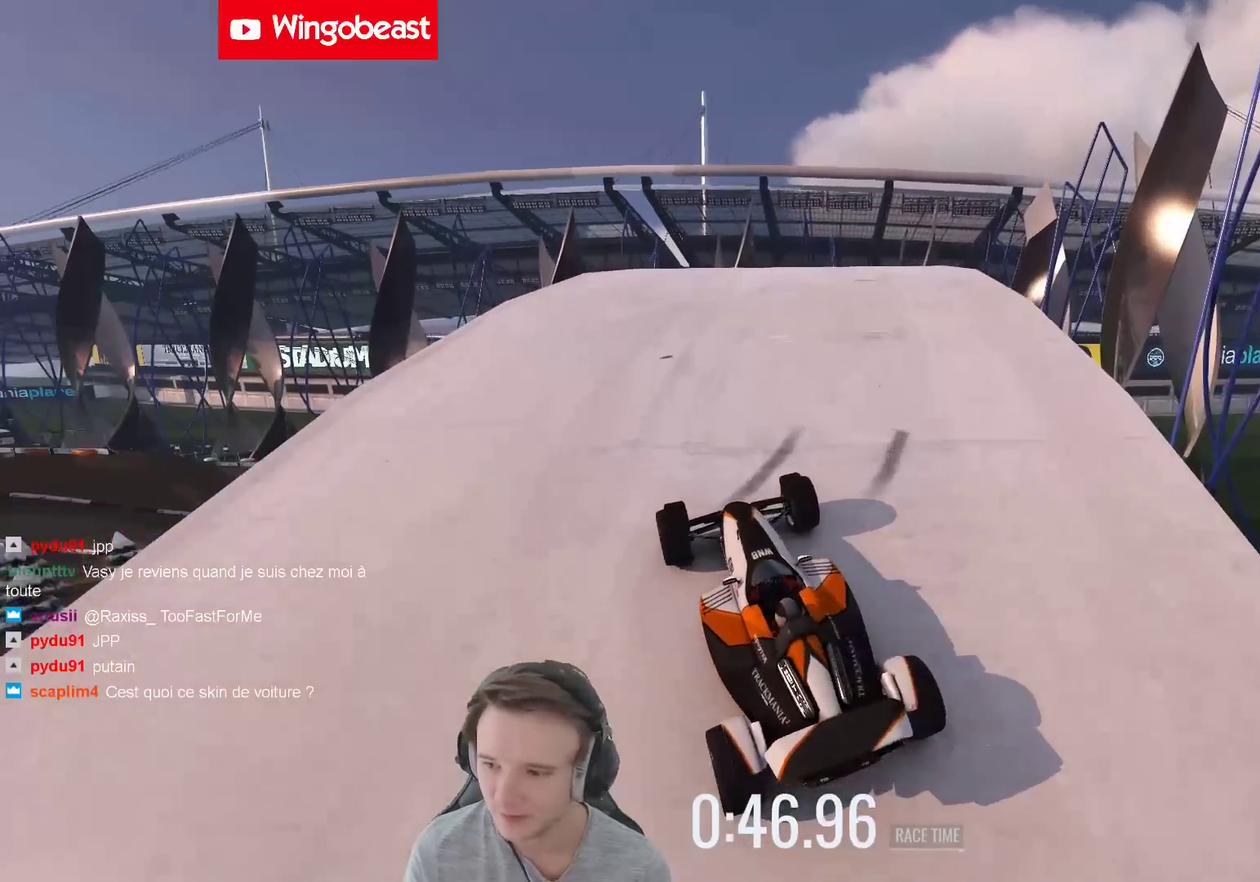
{"buttons": [], "left_stick": "center", "right_stick": "center", "events": [[100, "left_stick", "right"], [367, "left_stick", "center"]]}
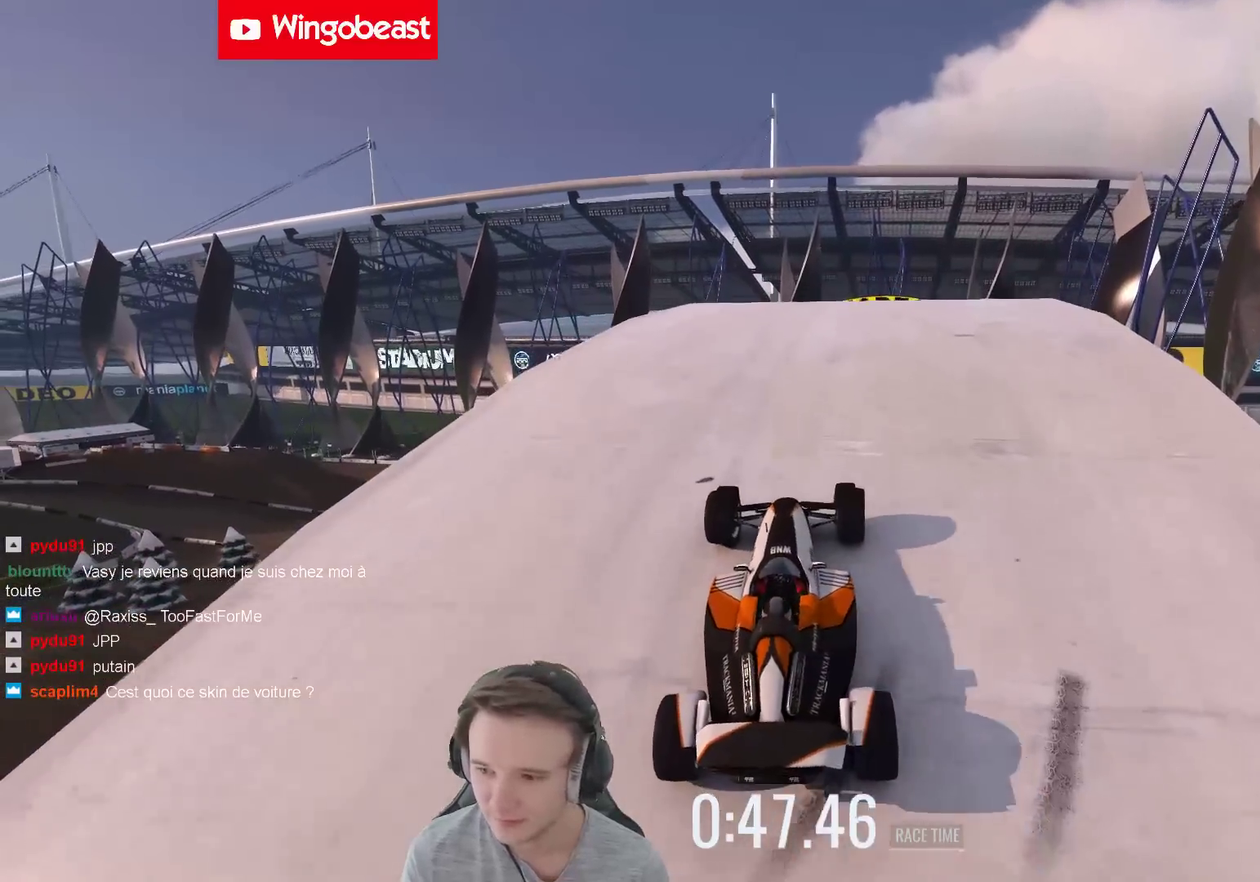
{"buttons": [], "left_stick": "center", "right_stick": "center", "events": [[67, "left_stick", "right"], [200, "left_stick", "center"]]}
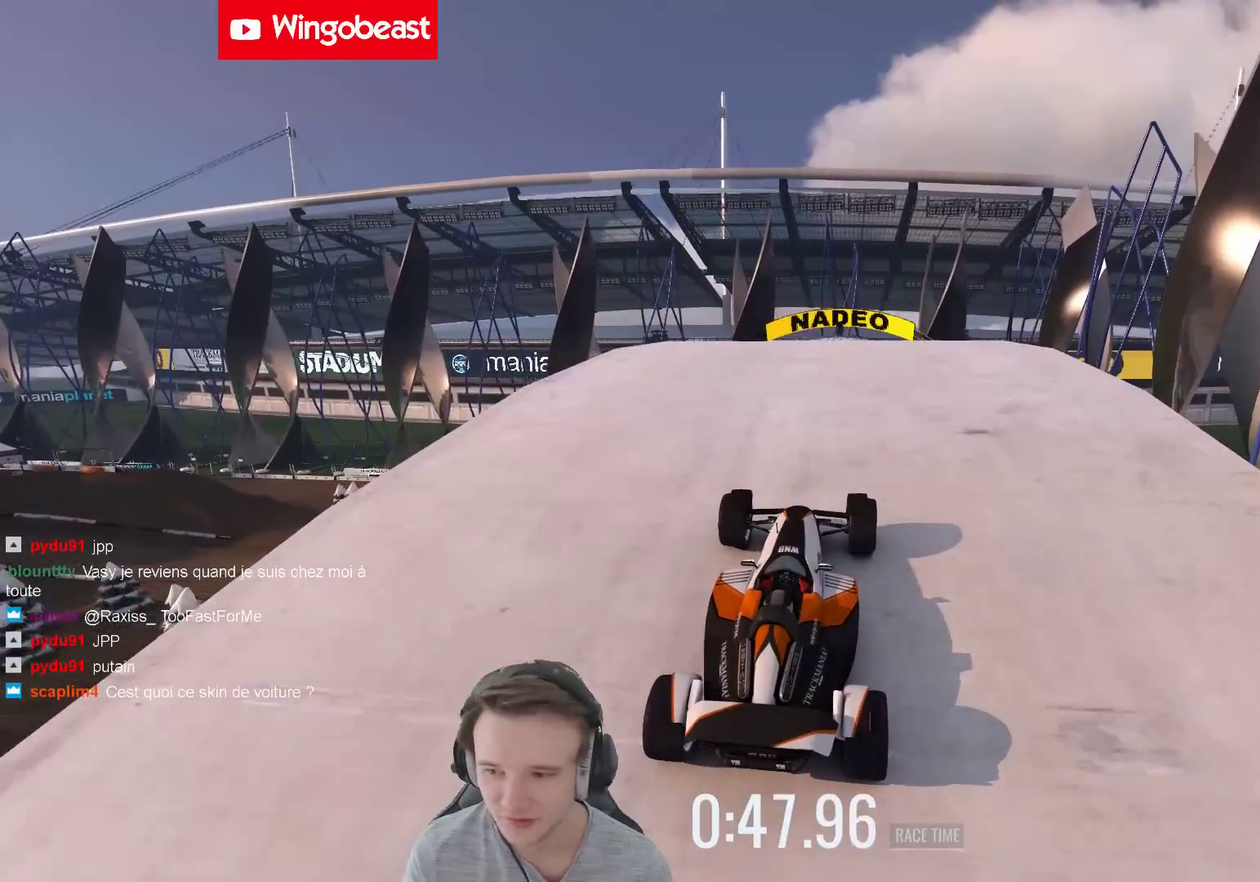
{"buttons": [], "left_stick": "right", "right_stick": "center", "events": [[400, "left_stick", "right"]]}
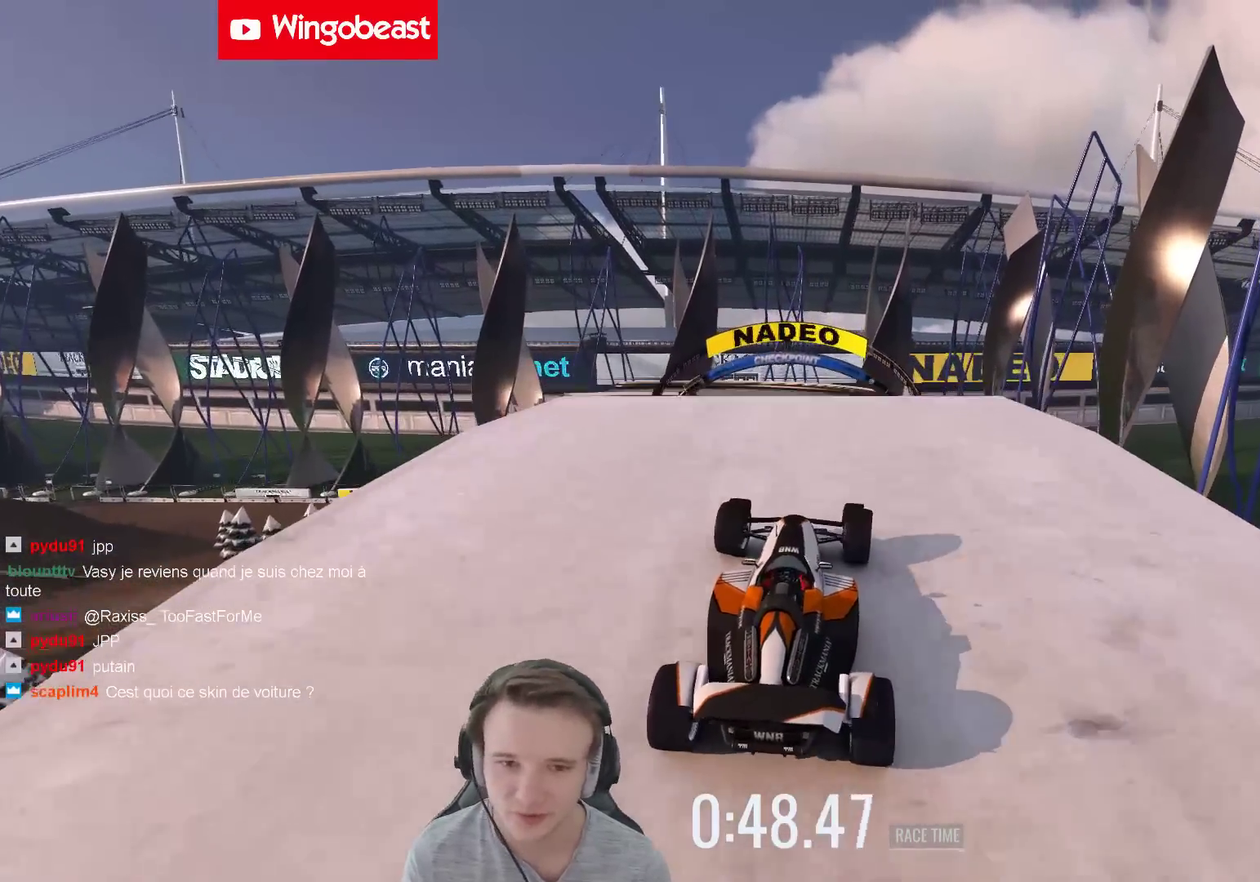
{"buttons": [], "left_stick": "center", "right_stick": "center", "events": [[33, "left_stick", "center"]]}
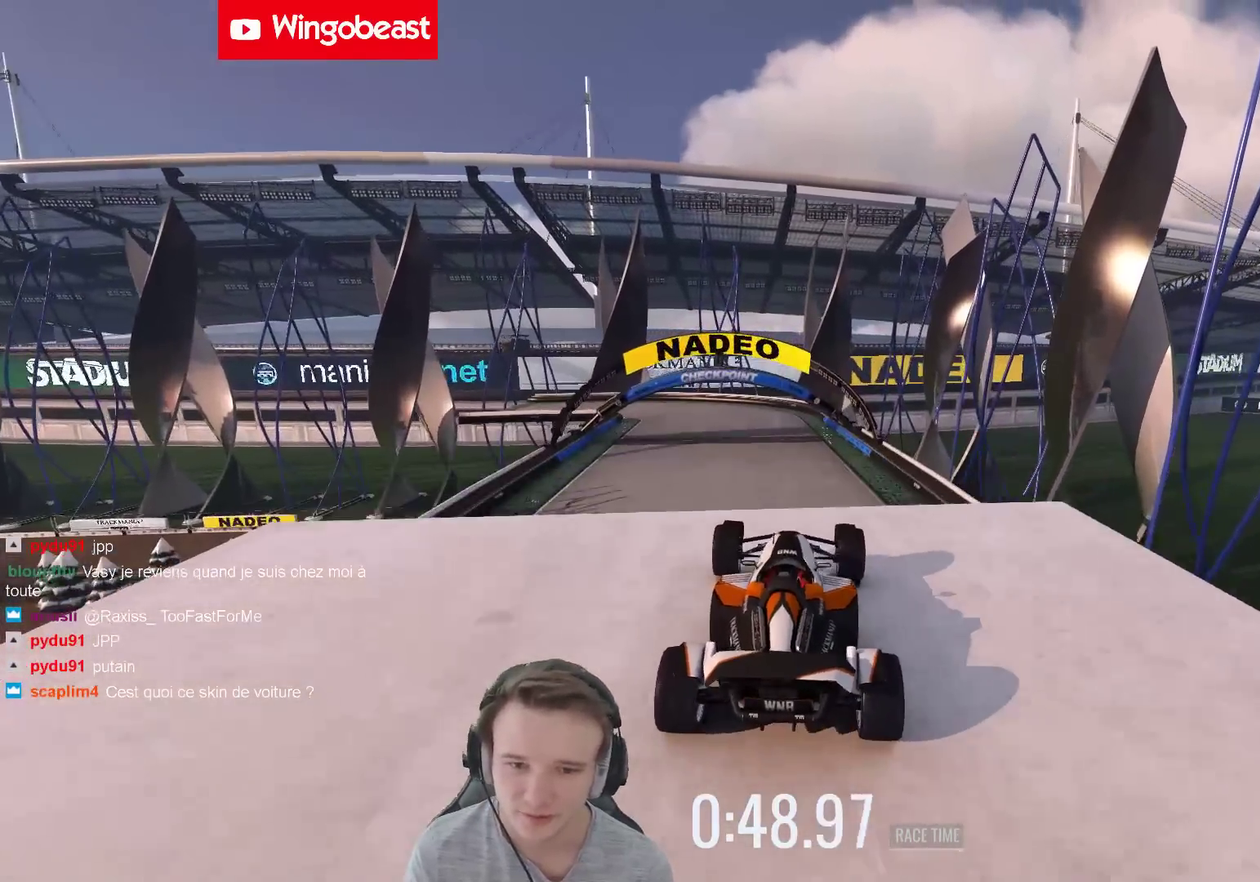
{"buttons": [], "left_stick": "center", "right_stick": "center", "events": []}
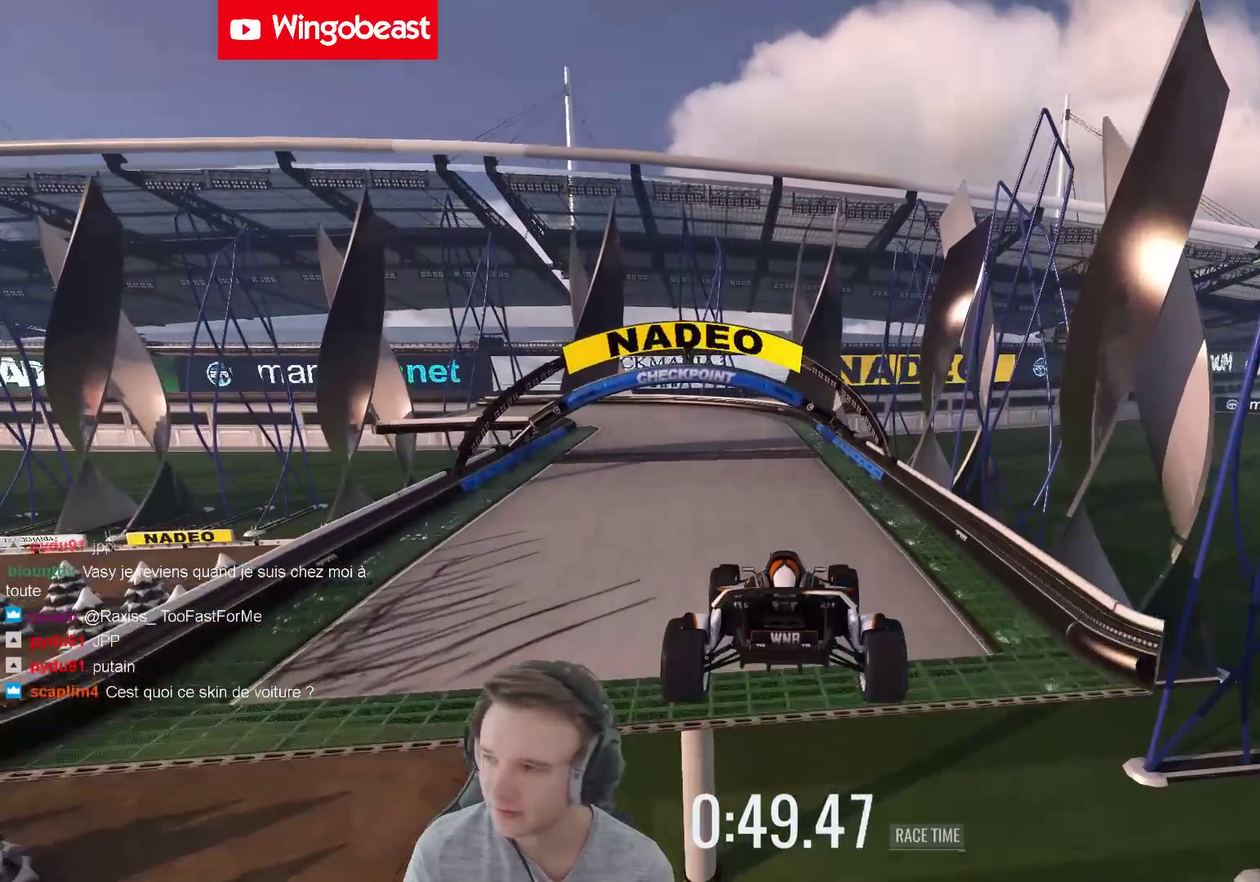
{"buttons": [], "left_stick": "center", "right_stick": "center", "events": []}
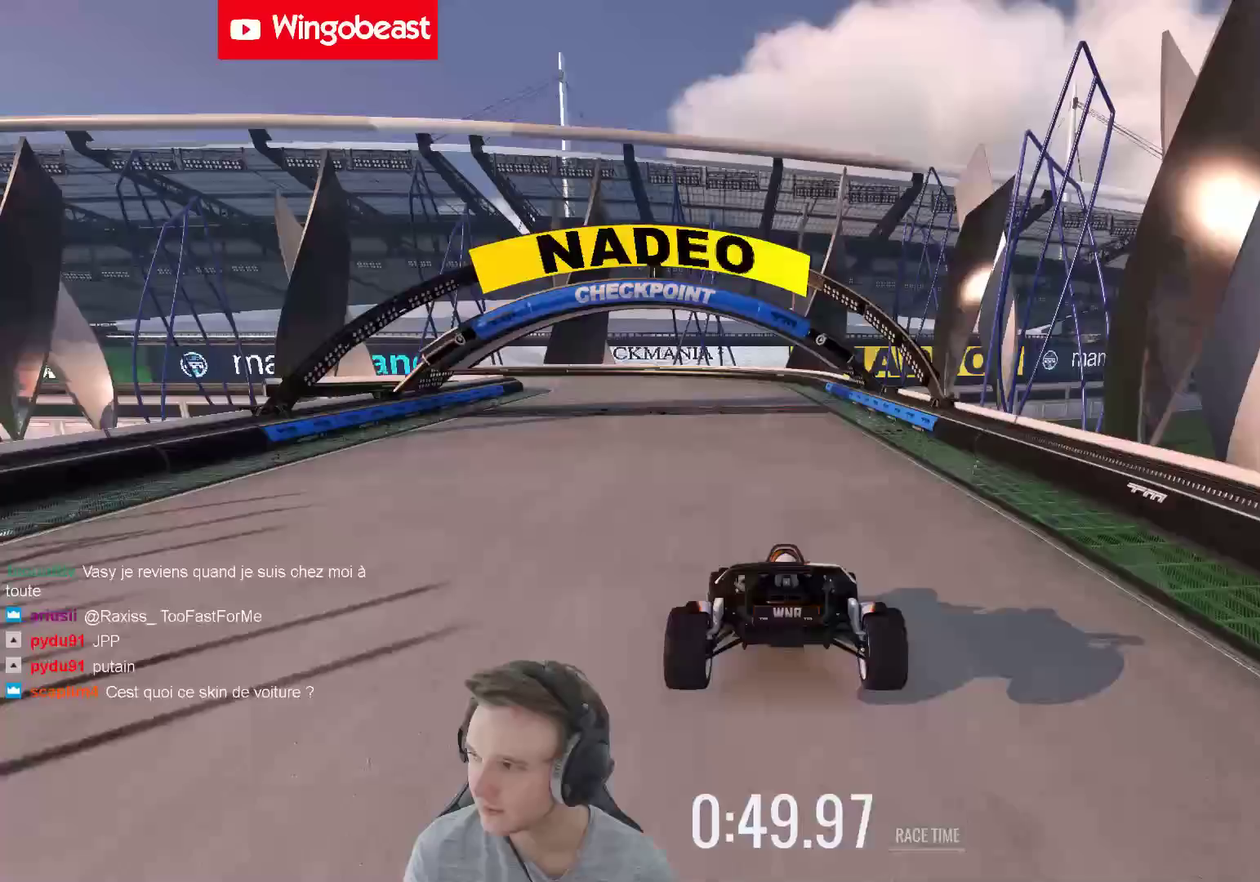
{"buttons": [], "left_stick": "center", "right_stick": "center", "events": []}